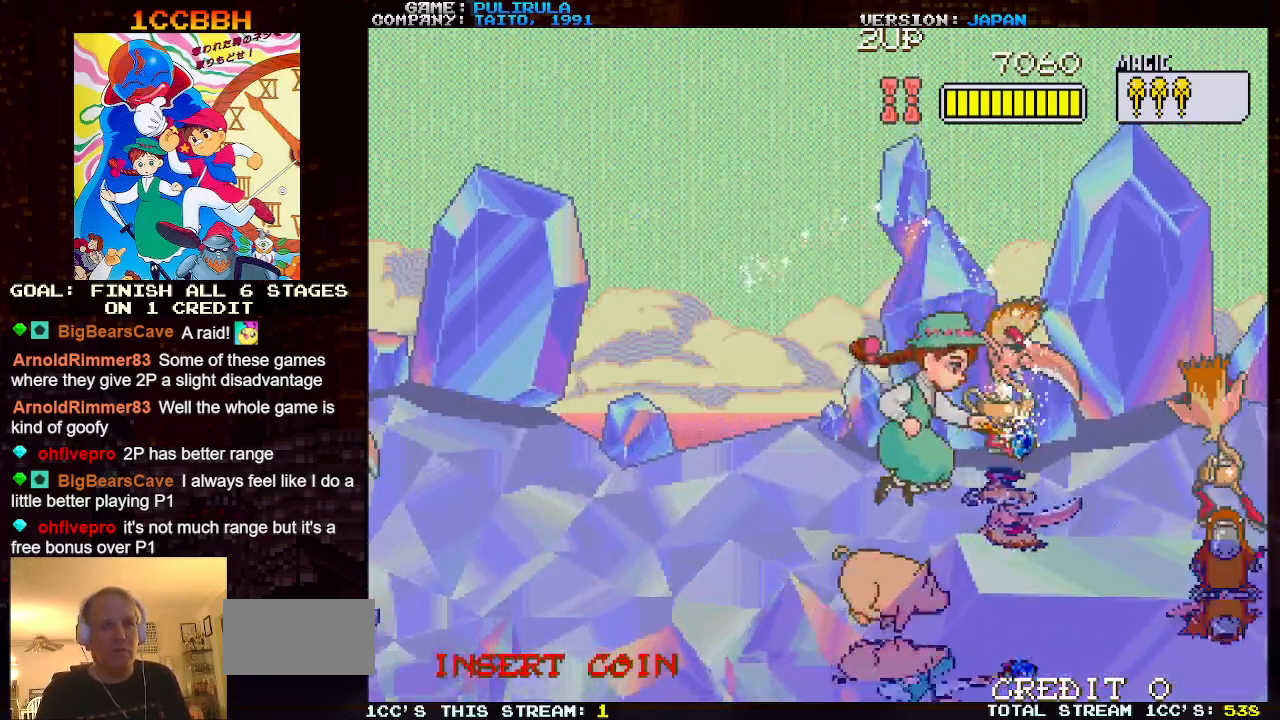
Gameplay with a controller (arcade stick); each line is a JSON object with the inputs held at the frame after it. "events" lists button and stick changes between this image and that frame as [ms after this image, input, new state], when the widget could be followed in between. Not read: L2 L3 R3 TRIANGLE.
{"buttons": [], "left_stick": "down-left", "events": [[133, "left_stick", "down"], [400, "left_stick", "down-left"]]}
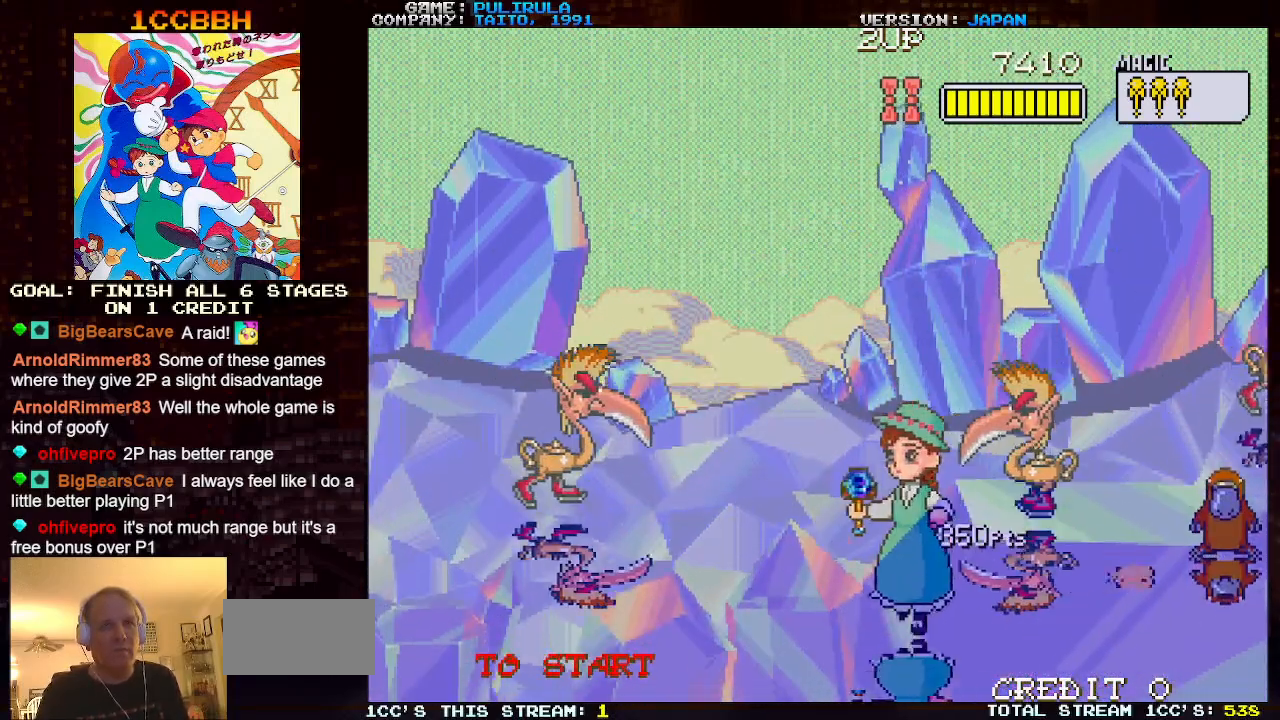
{"buttons": [], "left_stick": "up-left", "events": [[184, "left_stick", "center"], [367, "left_stick", "left"], [417, "left_stick", "up-left"]]}
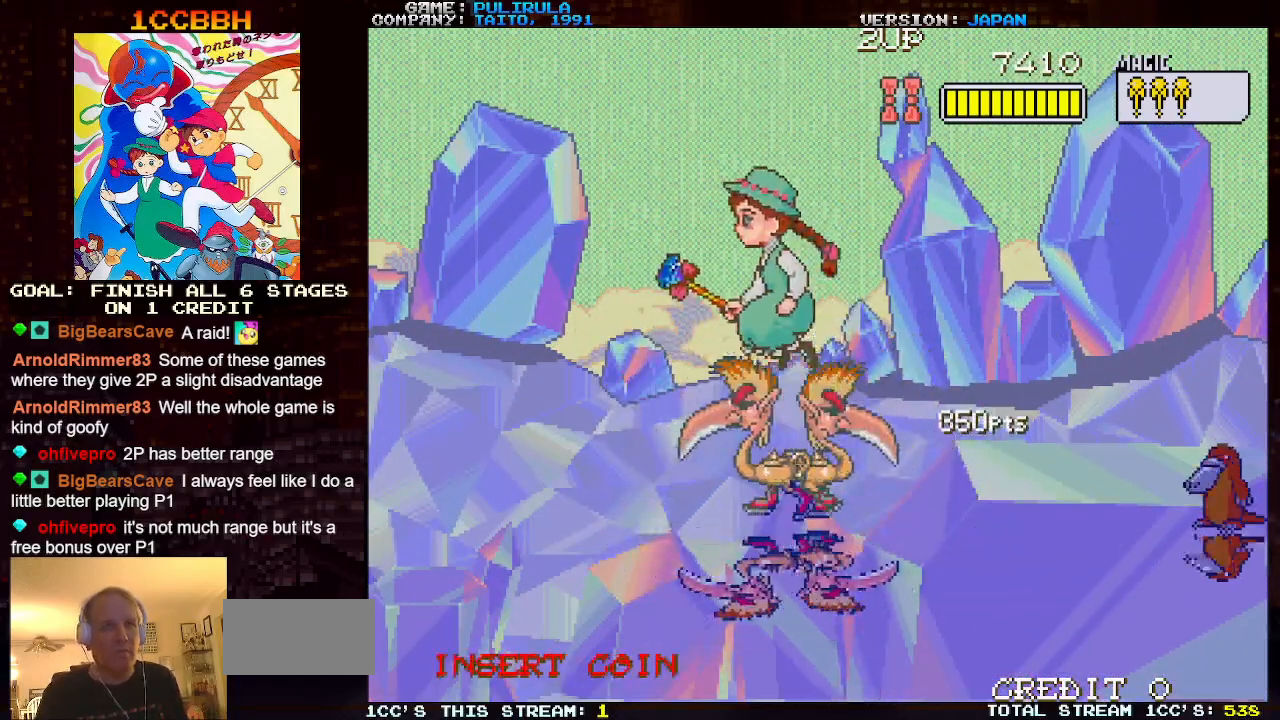
{"buttons": [], "left_stick": "up-left", "events": []}
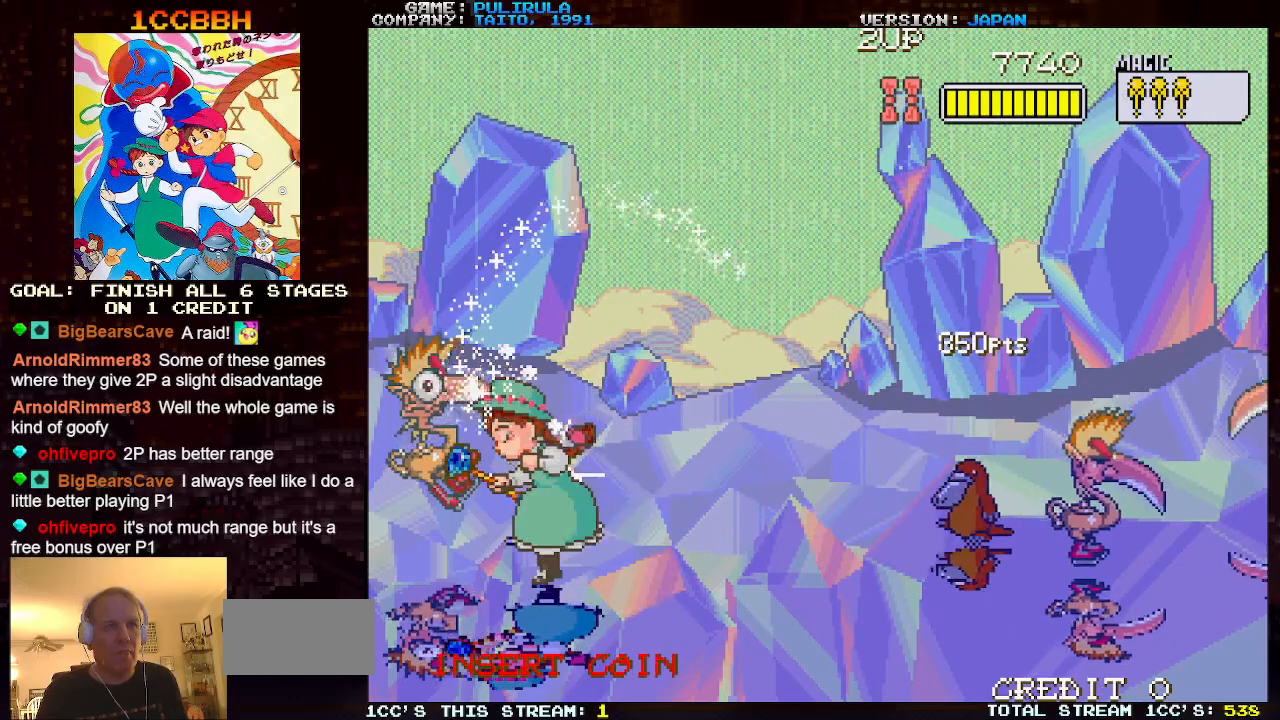
{"buttons": [], "left_stick": "right", "events": [[267, "left_stick", "up-right"], [467, "left_stick", "right"]]}
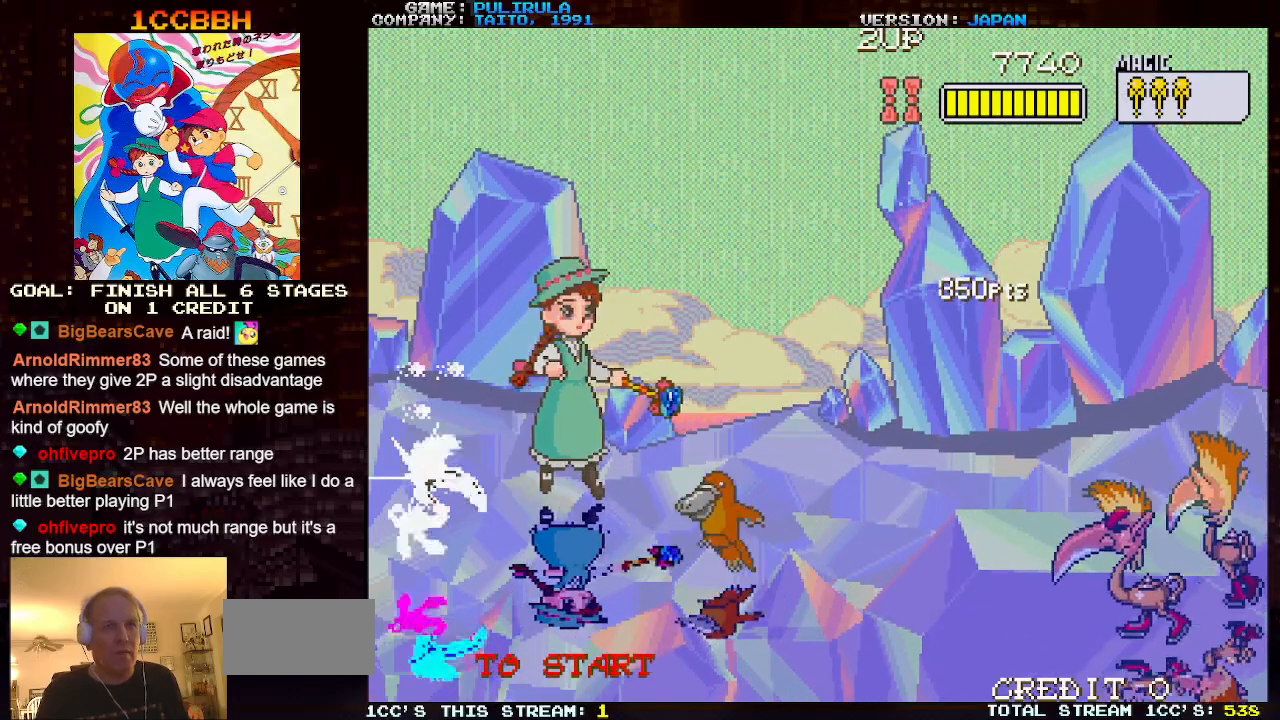
{"buttons": [], "left_stick": "right", "events": [[250, "left_stick", "up-right"], [433, "left_stick", "right"]]}
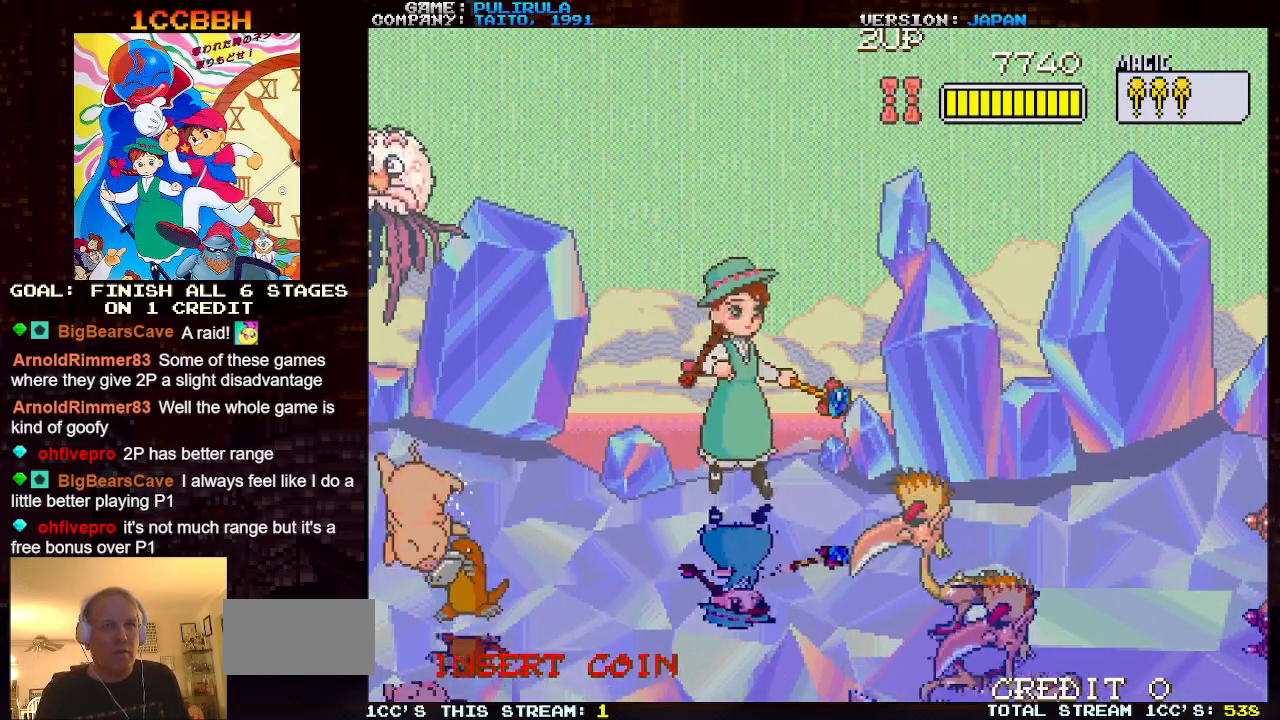
{"buttons": [], "left_stick": "down", "events": [[117, "left_stick", "left"], [217, "left_stick", "center"], [367, "left_stick", "down"]]}
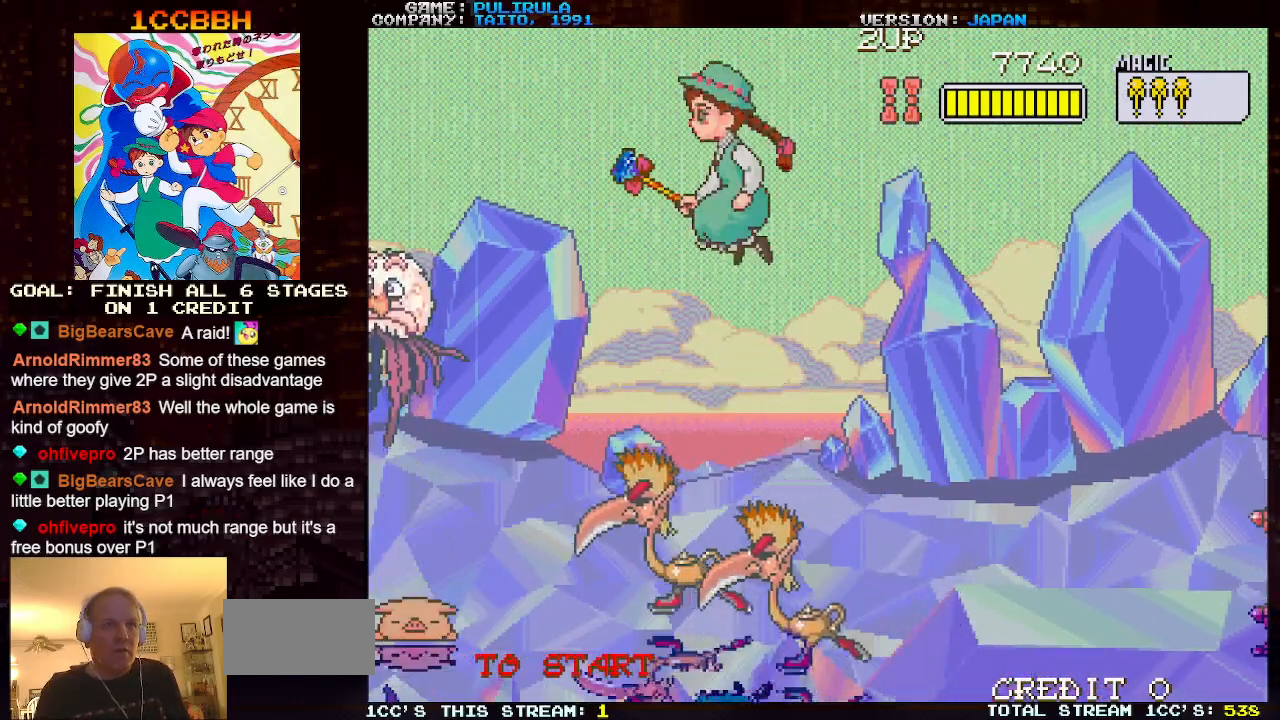
{"buttons": [], "left_stick": "down", "events": [[33, "left_stick", "center"], [133, "left_stick", "left"], [183, "left_stick", "down-left"], [383, "left_stick", "center"], [467, "left_stick", "down"]]}